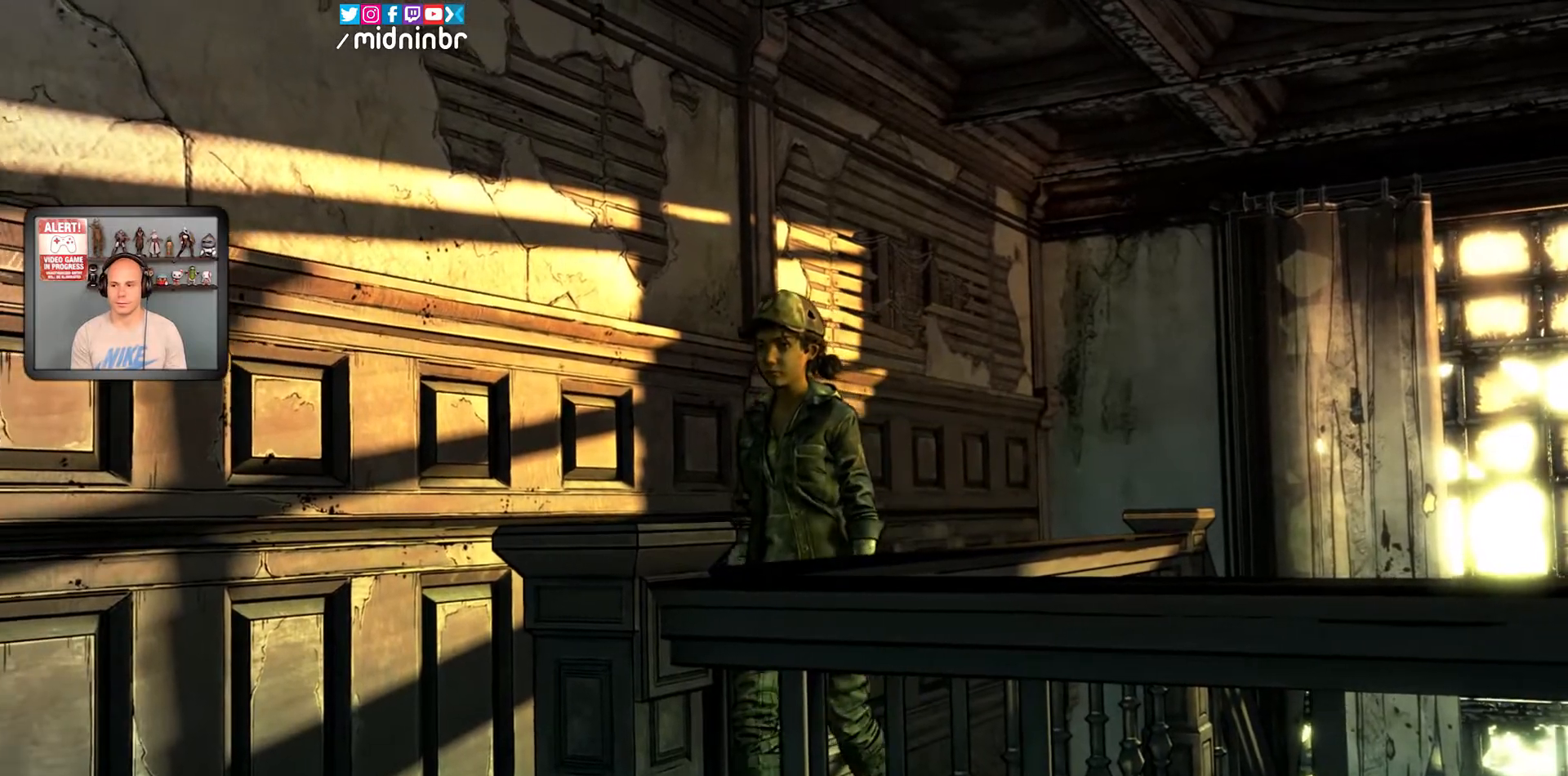
Gameplay with a controller (Xbox layout); each line is a JSON object with the inputs held at the frame after it. "events" lists button and stick changes between this image and that frame as [ms after this image, input, new state], when the widget could be followed in between. Not read: HOME L2 L3 R1 R2 R3.
{"buttons": ["A"], "left_stick": "center", "right_stick": "center", "events": [[483, "A", "down"]]}
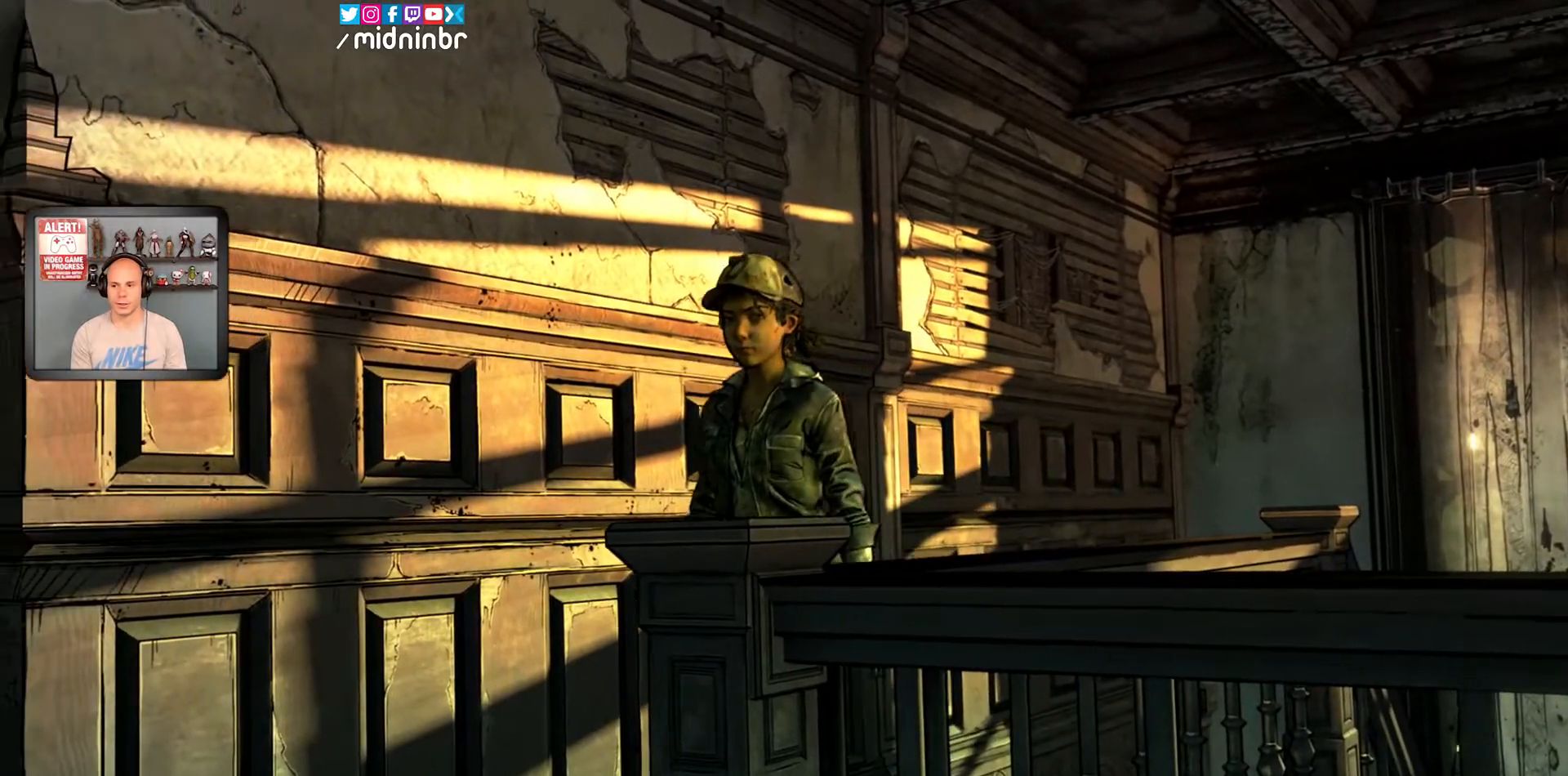
{"buttons": [], "left_stick": "center", "right_stick": "center", "events": [[17, "A", "up"]]}
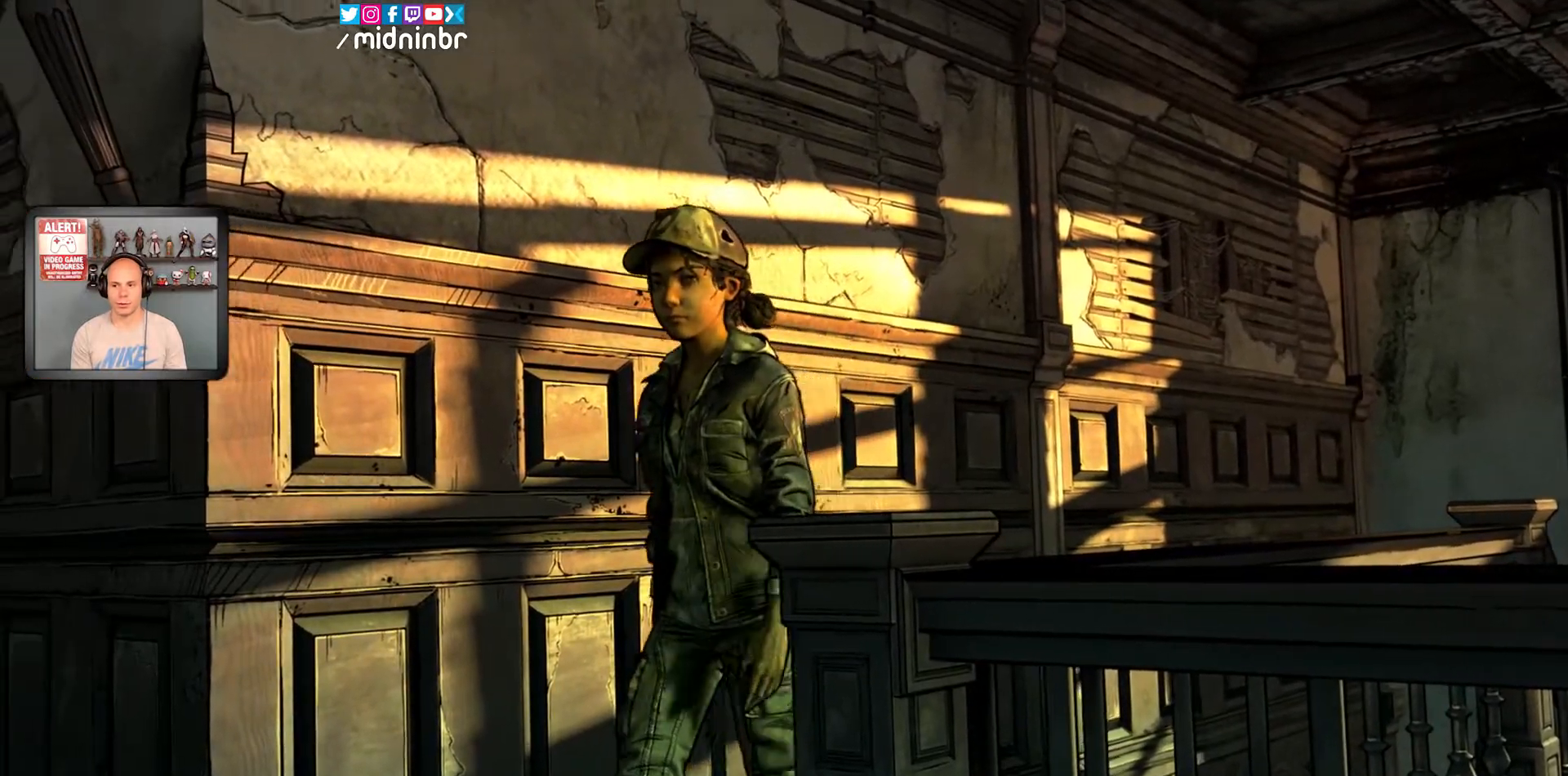
{"buttons": [], "left_stick": "center", "right_stick": "center", "events": []}
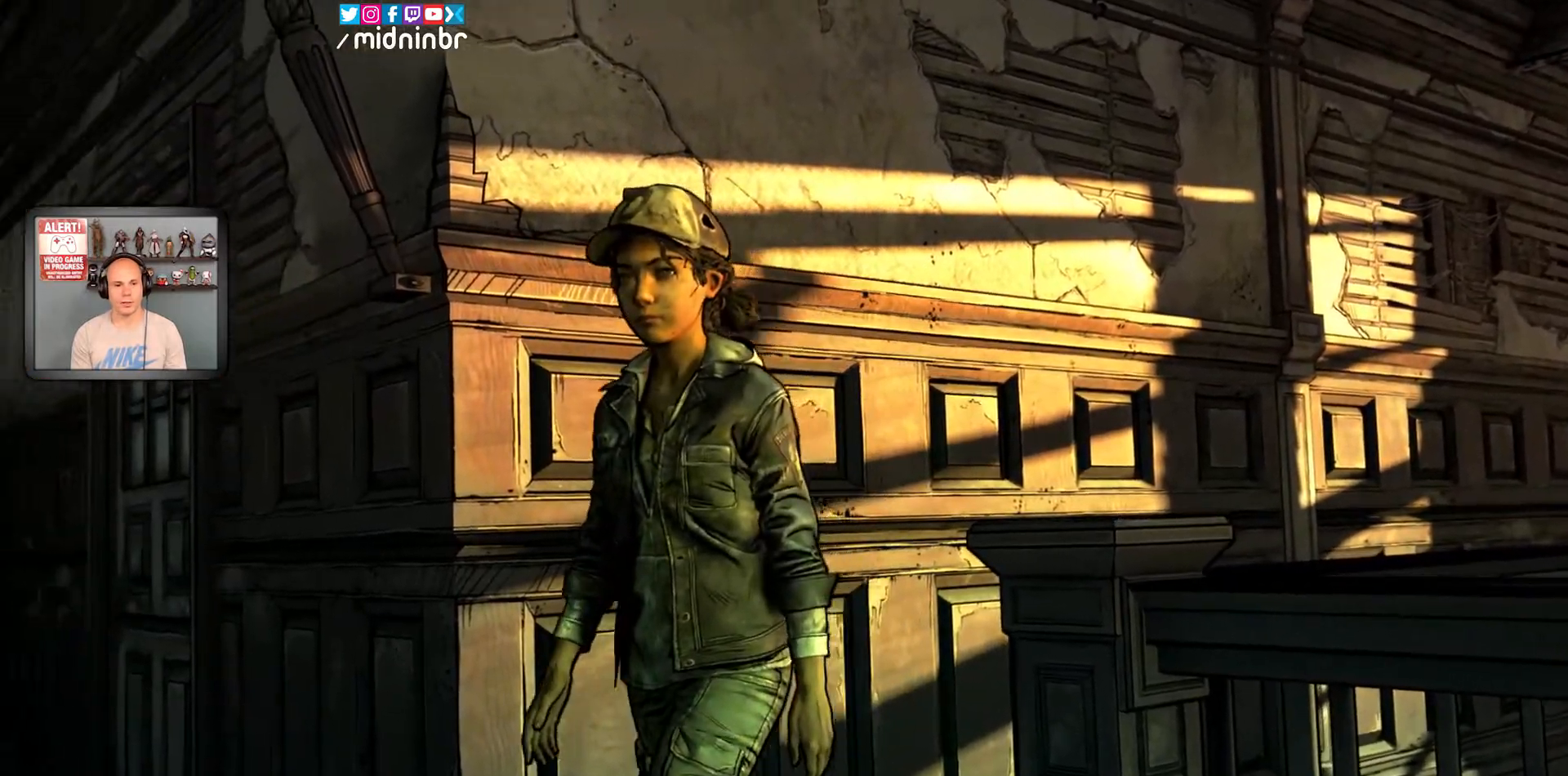
{"buttons": [], "left_stick": "center", "right_stick": "center", "events": []}
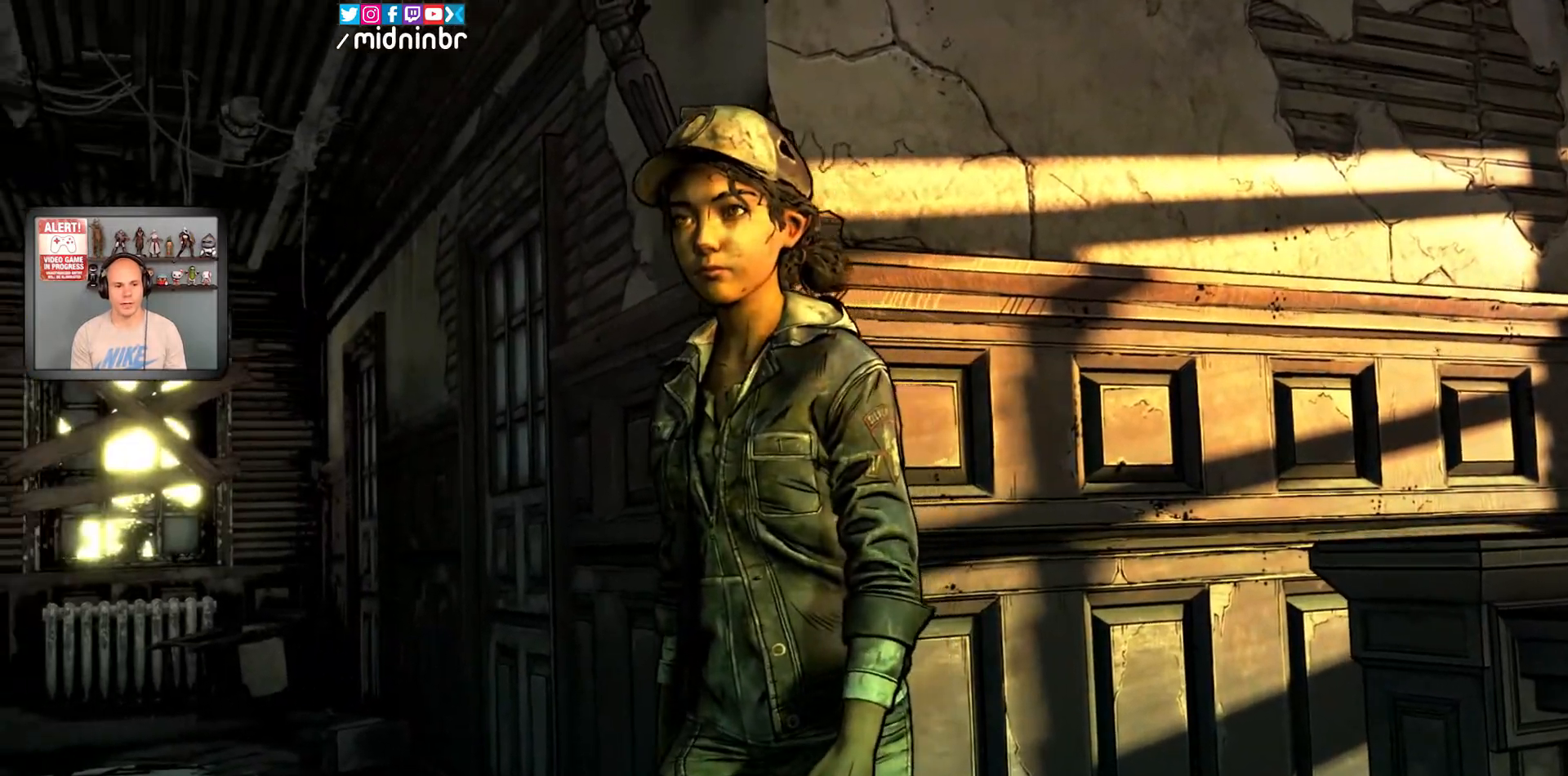
{"buttons": [], "left_stick": "center", "right_stick": "center", "events": []}
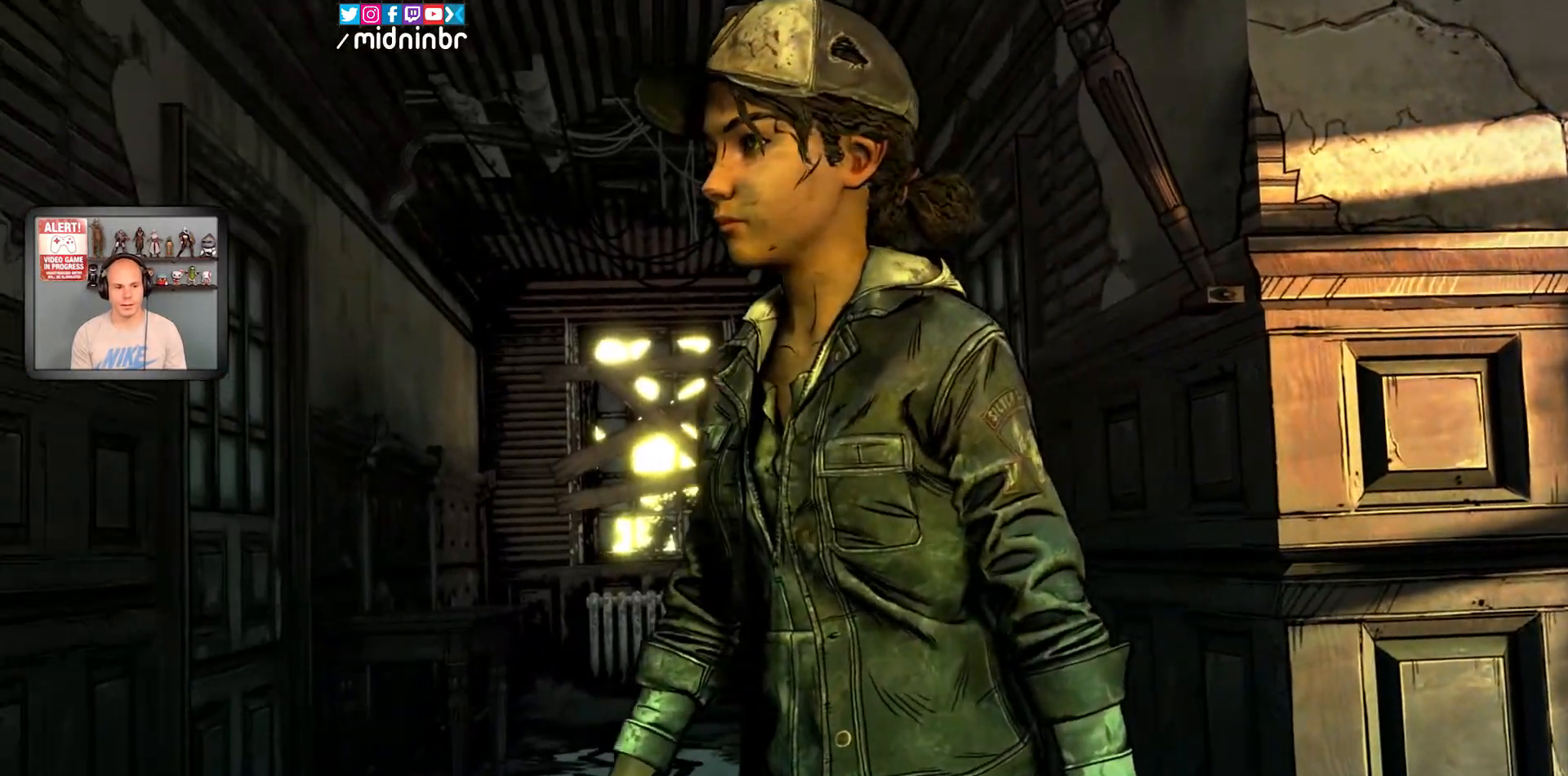
{"buttons": [], "left_stick": "center", "right_stick": "center", "events": []}
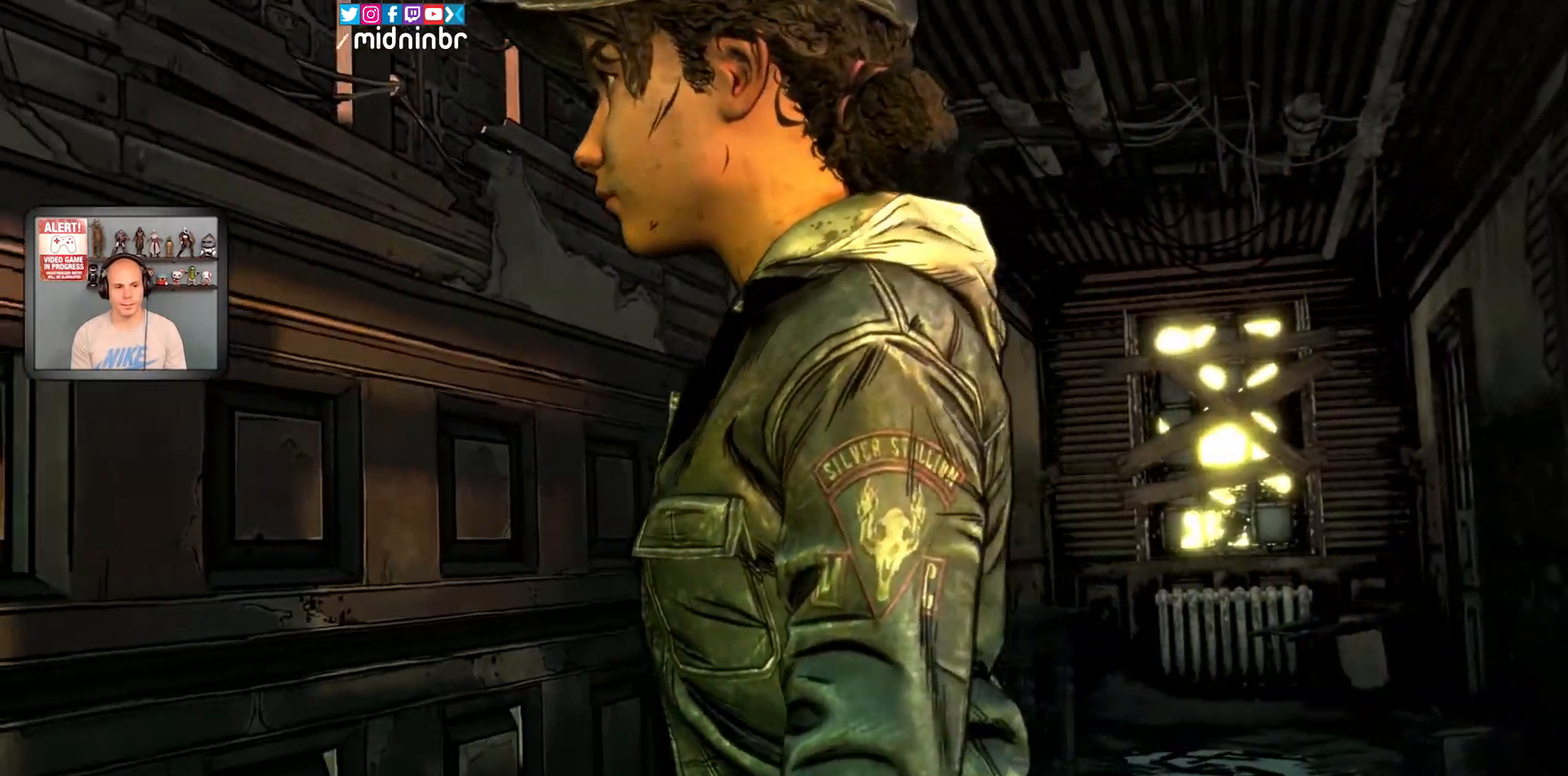
{"buttons": [], "left_stick": "center", "right_stick": "center", "events": []}
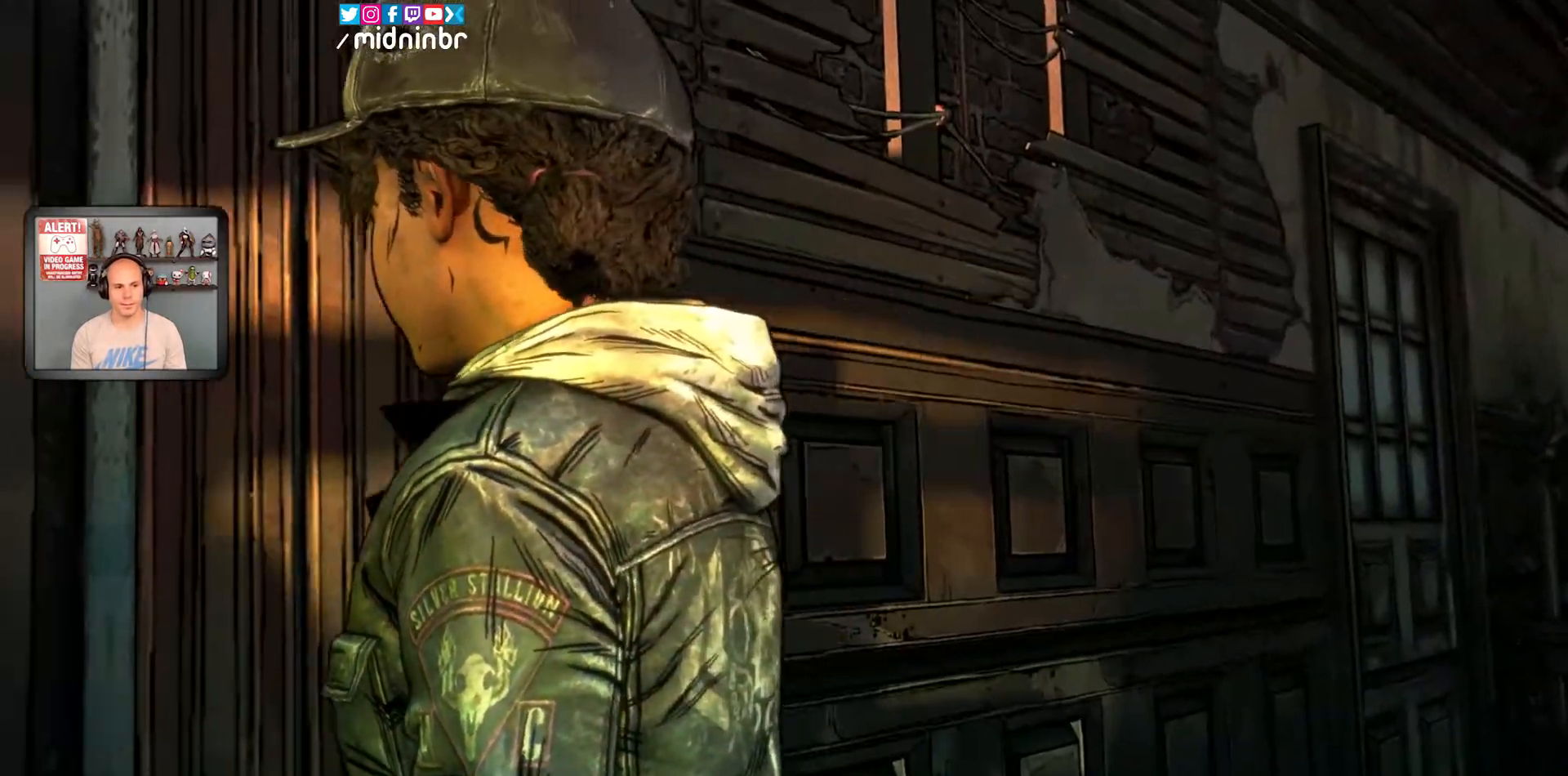
{"buttons": [], "left_stick": "center", "right_stick": "center", "events": []}
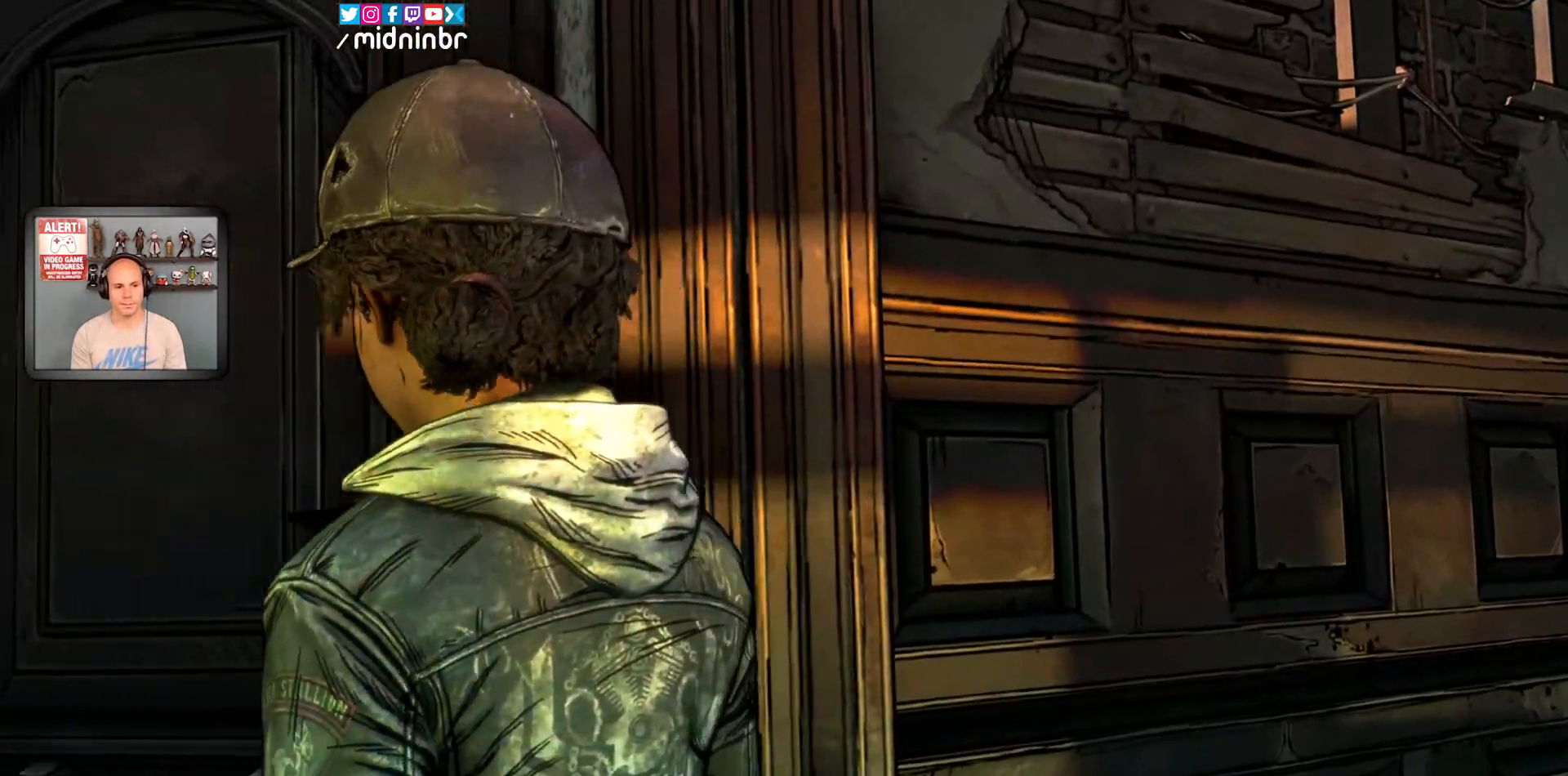
{"buttons": [], "left_stick": "center", "right_stick": "center", "events": [[17, "A", "down"], [133, "A", "up"]]}
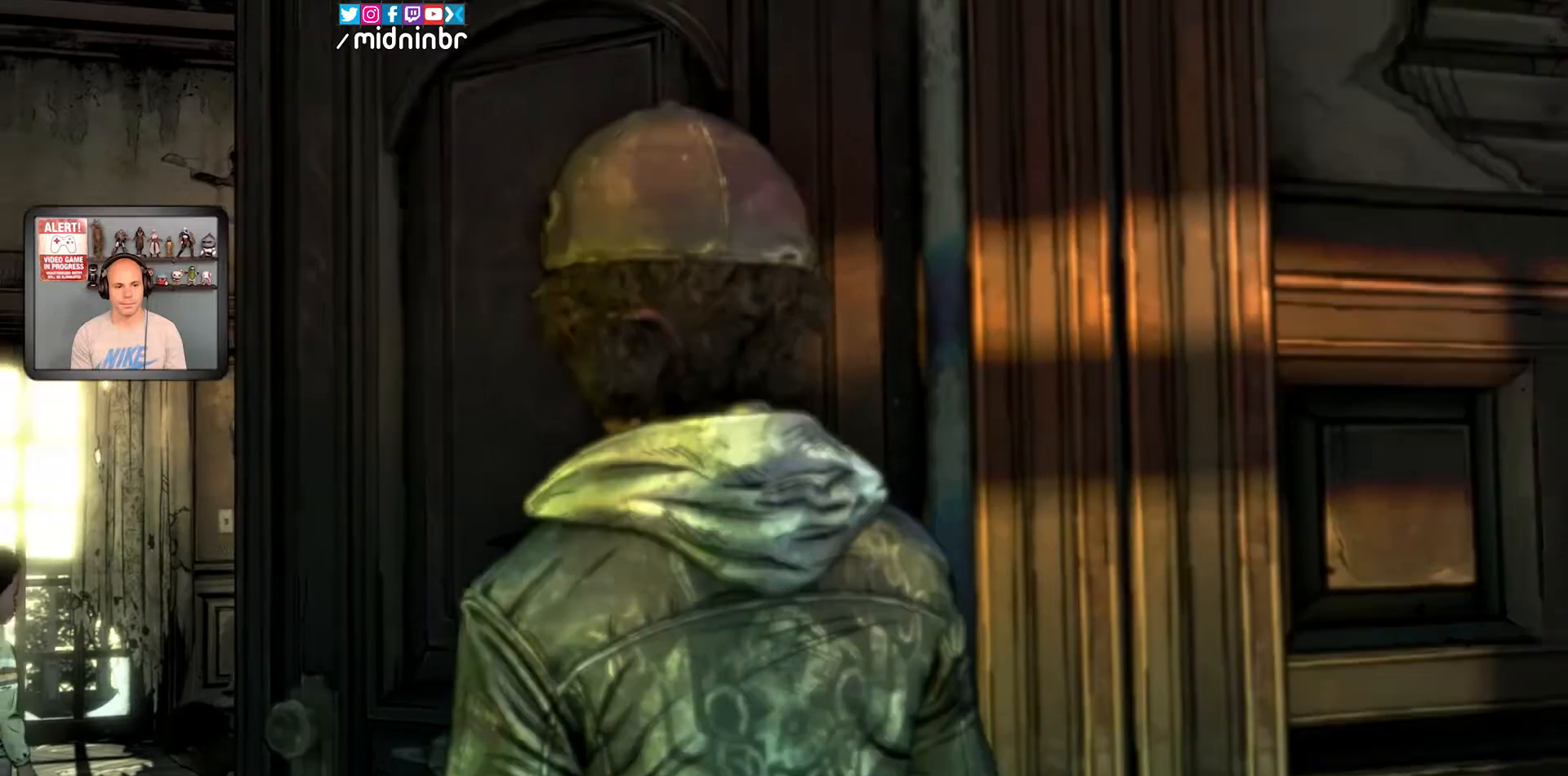
{"buttons": [], "left_stick": "center", "right_stick": "center", "events": []}
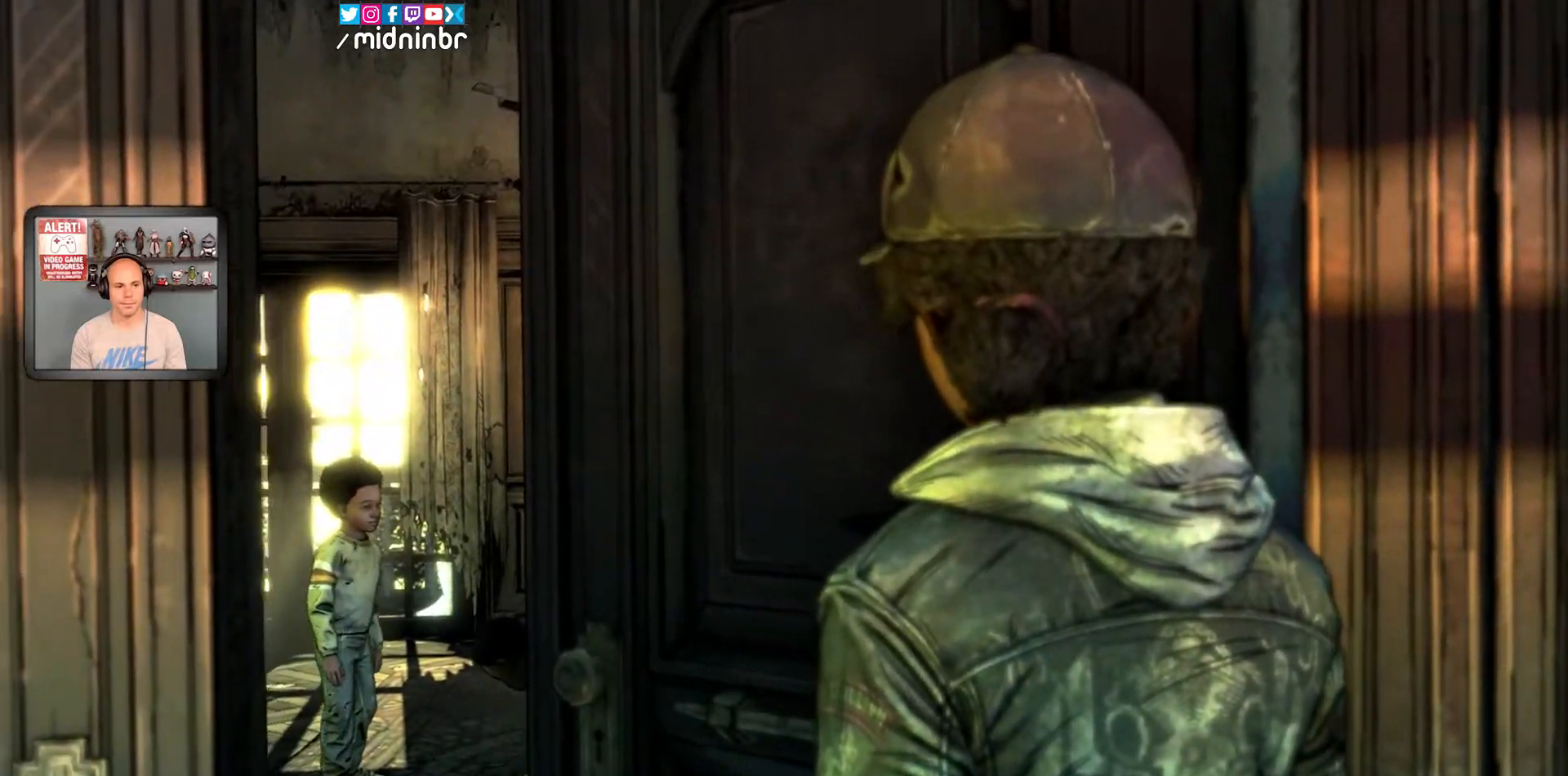
{"buttons": [], "left_stick": "center", "right_stick": "center", "events": []}
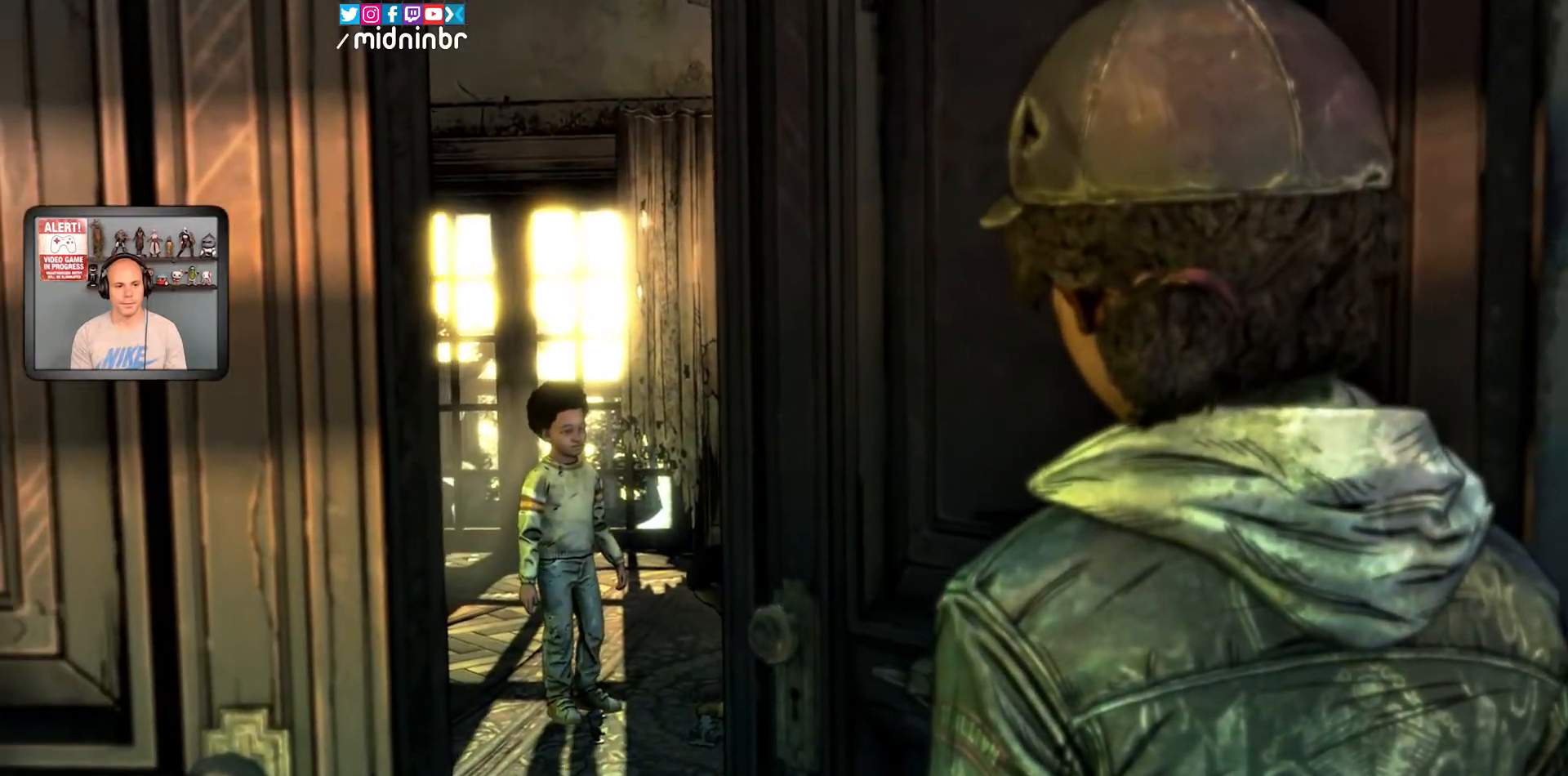
{"buttons": [], "left_stick": "center", "right_stick": "center", "events": []}
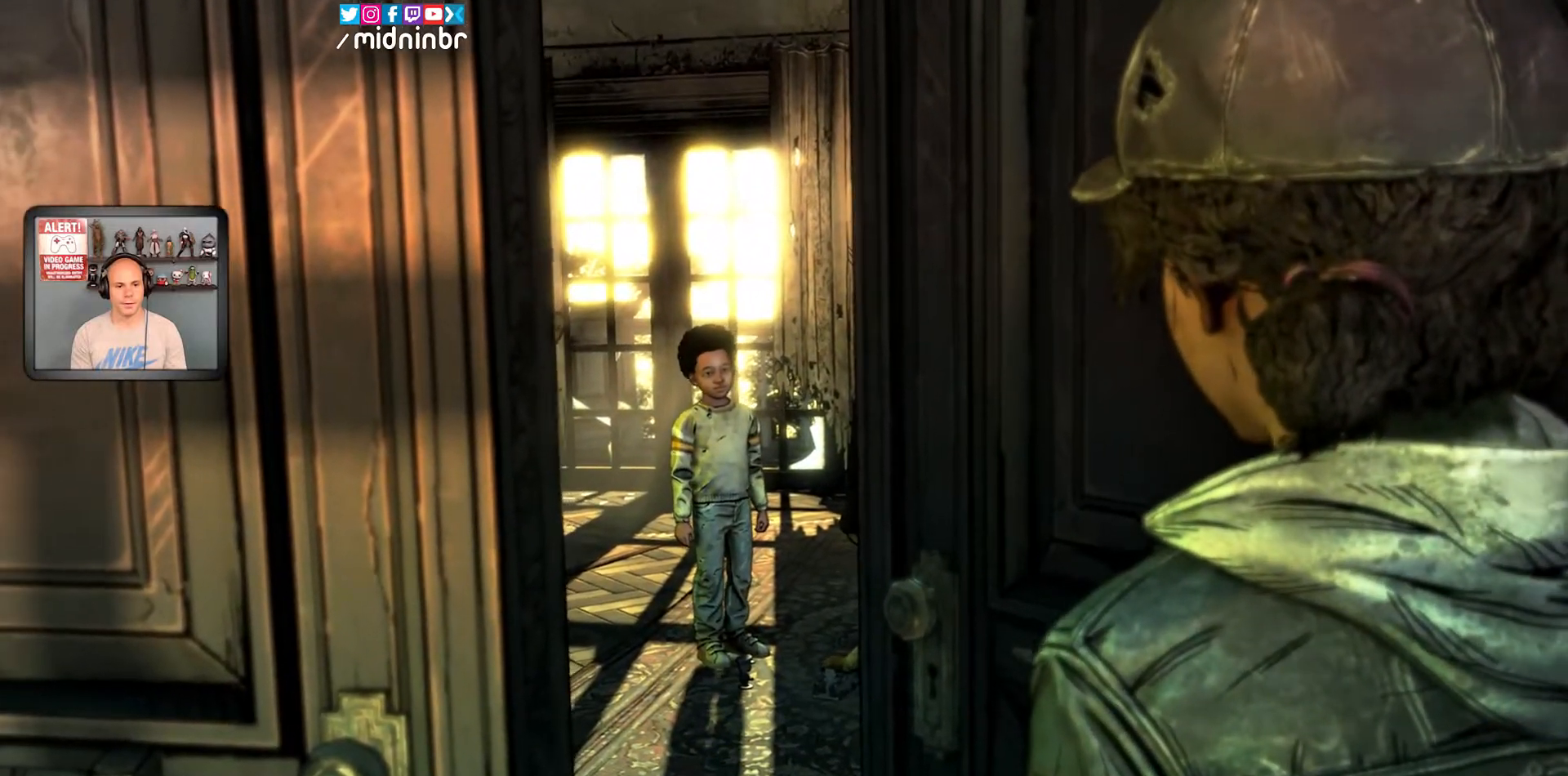
{"buttons": [], "left_stick": "center", "right_stick": "center", "events": []}
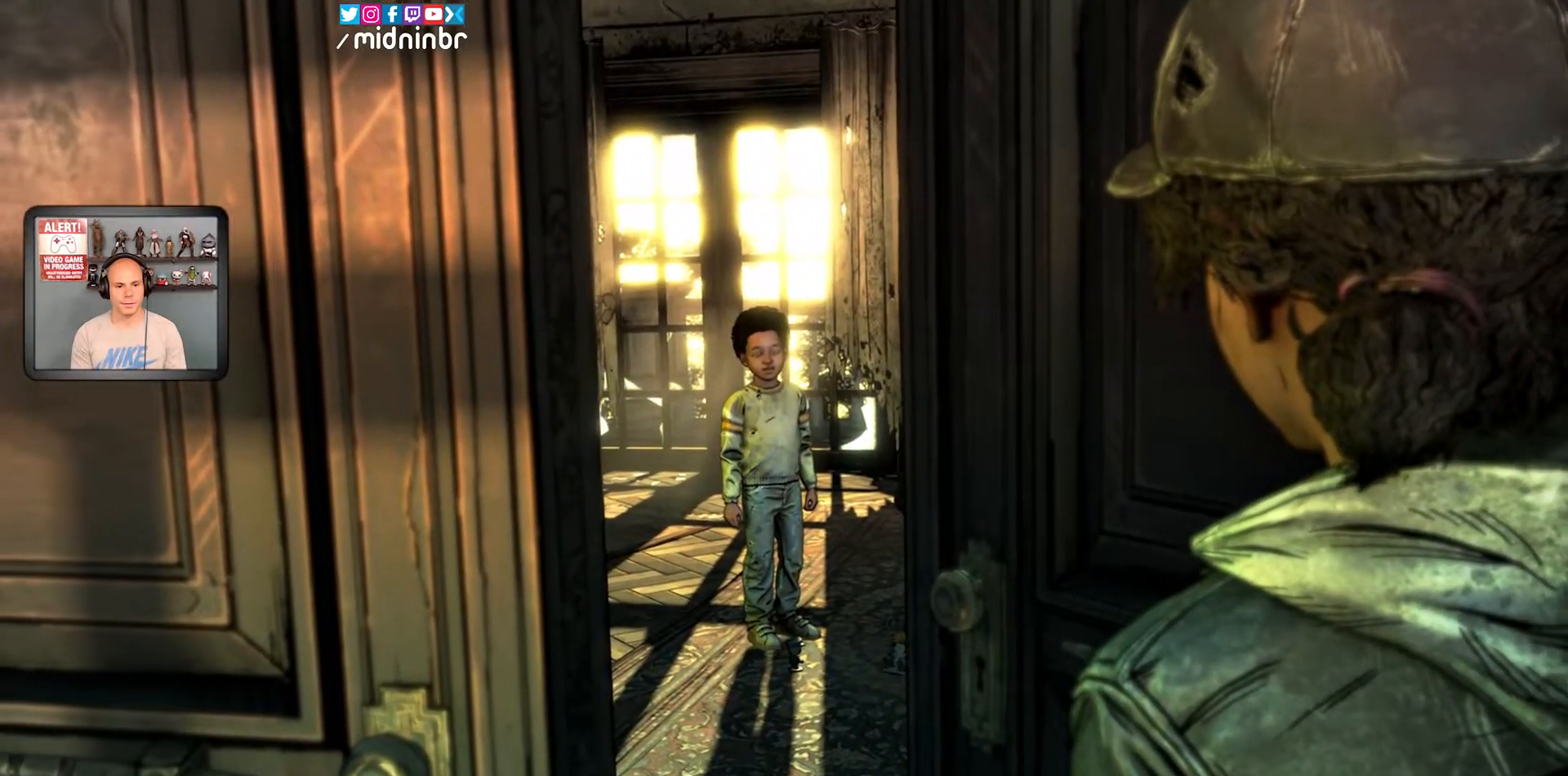
{"buttons": [], "left_stick": "up", "right_stick": "center", "events": [[350, "left_stick", "up"]]}
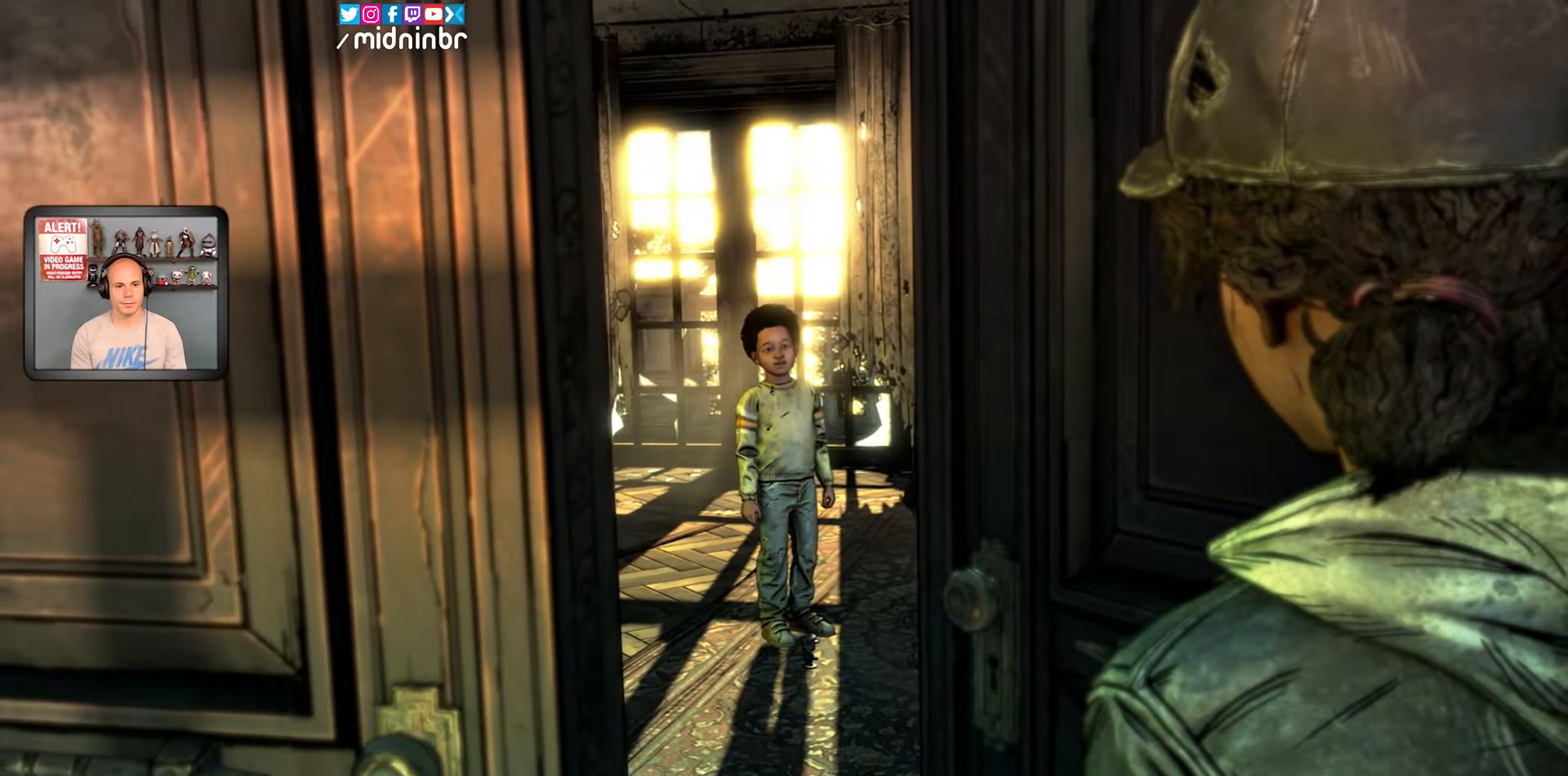
{"buttons": [], "left_stick": "center", "right_stick": "center", "events": [[233, "left_stick", "center"]]}
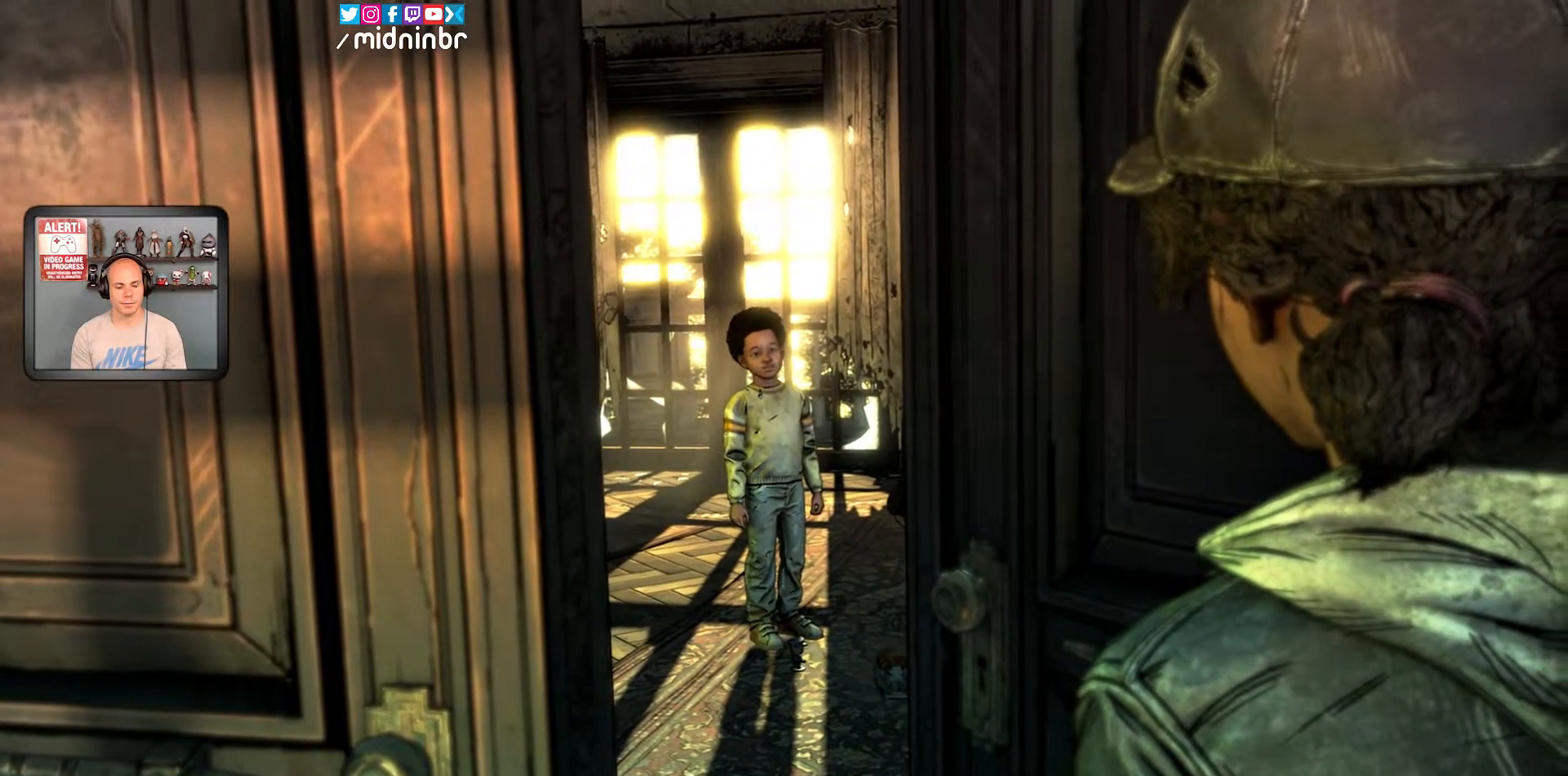
{"buttons": [], "left_stick": "center", "right_stick": "center", "events": [[133, "Y", "down"], [183, "Y", "up"]]}
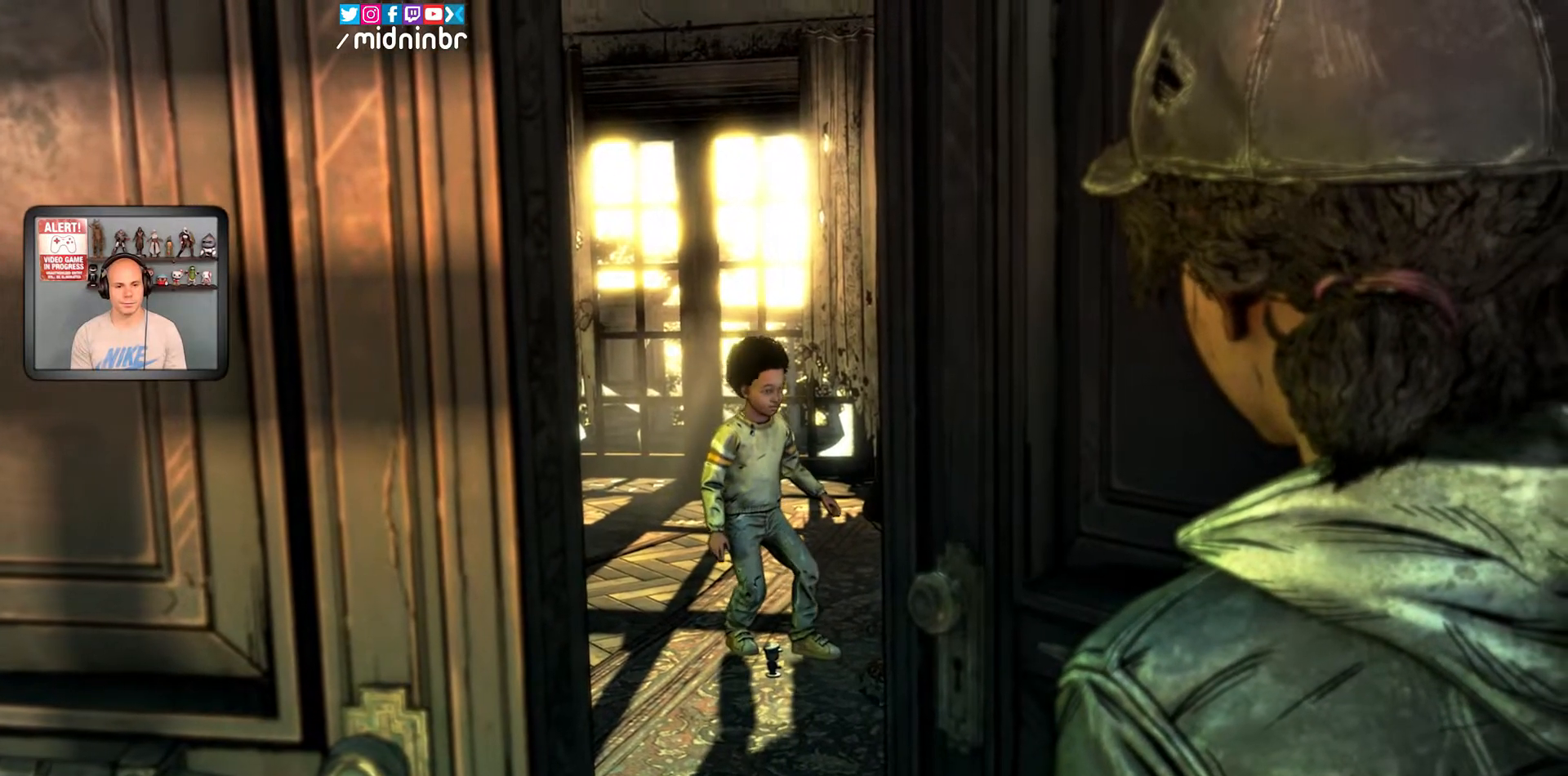
{"buttons": [], "left_stick": "center", "right_stick": "center", "events": [[200, "DPAD_RIGHT", "down"], [250, "DPAD_RIGHT", "up"]]}